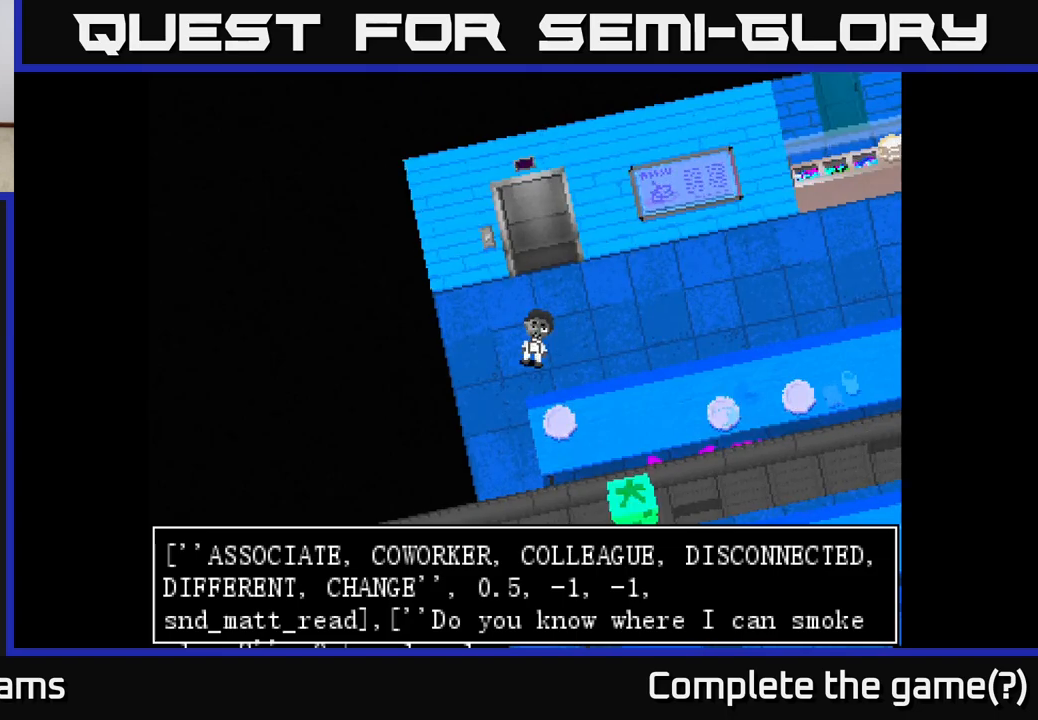
Gameplay with a controller (Xbox layout); each line is a JSON object with the inputs held at the frame after it. "events" lists button and stick changes between this image and that frame as [ms after this image, input, new state], when the widget could be followed in between.
{"buttons": [], "left_stick": "center", "right_stick": "center", "events": []}
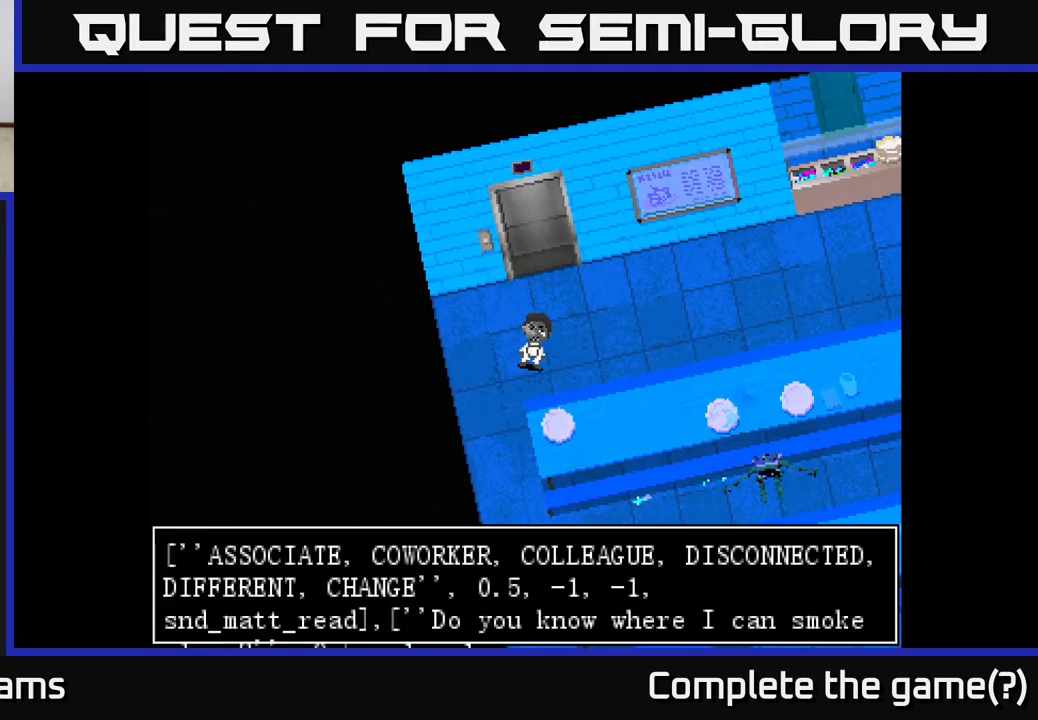
{"buttons": [], "left_stick": "center", "right_stick": "center", "events": []}
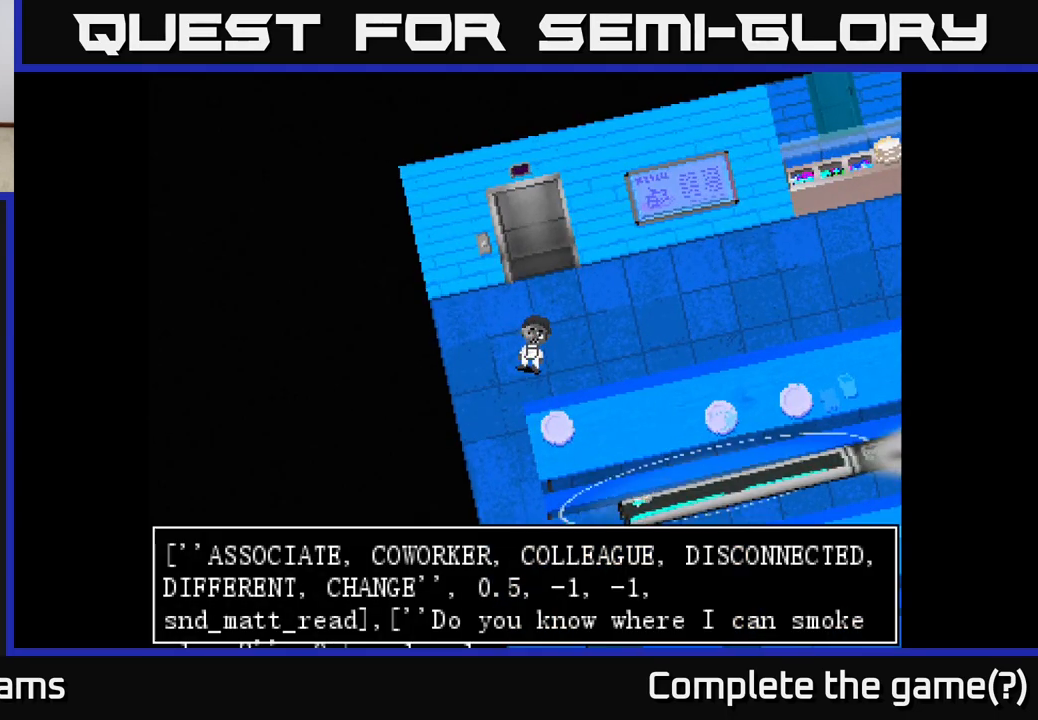
{"buttons": [], "left_stick": "center", "right_stick": "center", "events": []}
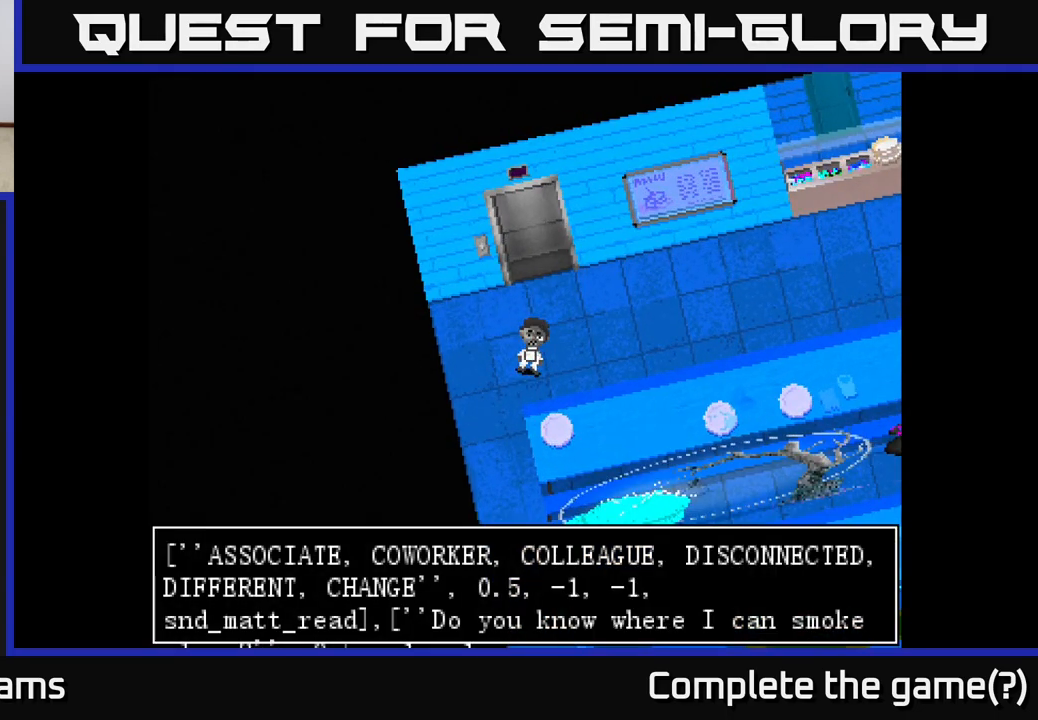
{"buttons": [], "left_stick": "center", "right_stick": "center", "events": [[167, "A", "down"], [417, "A", "up"]]}
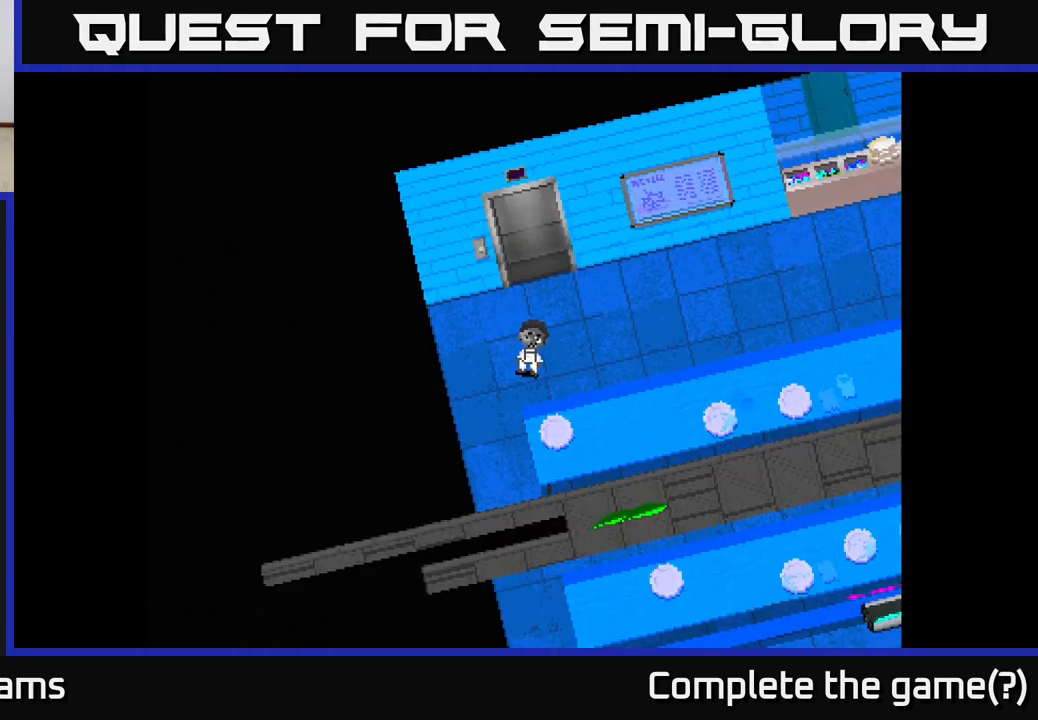
{"buttons": [], "left_stick": "right", "right_stick": "center", "events": [[133, "left_stick", "up"], [317, "left_stick", "up-right"], [433, "left_stick", "right"]]}
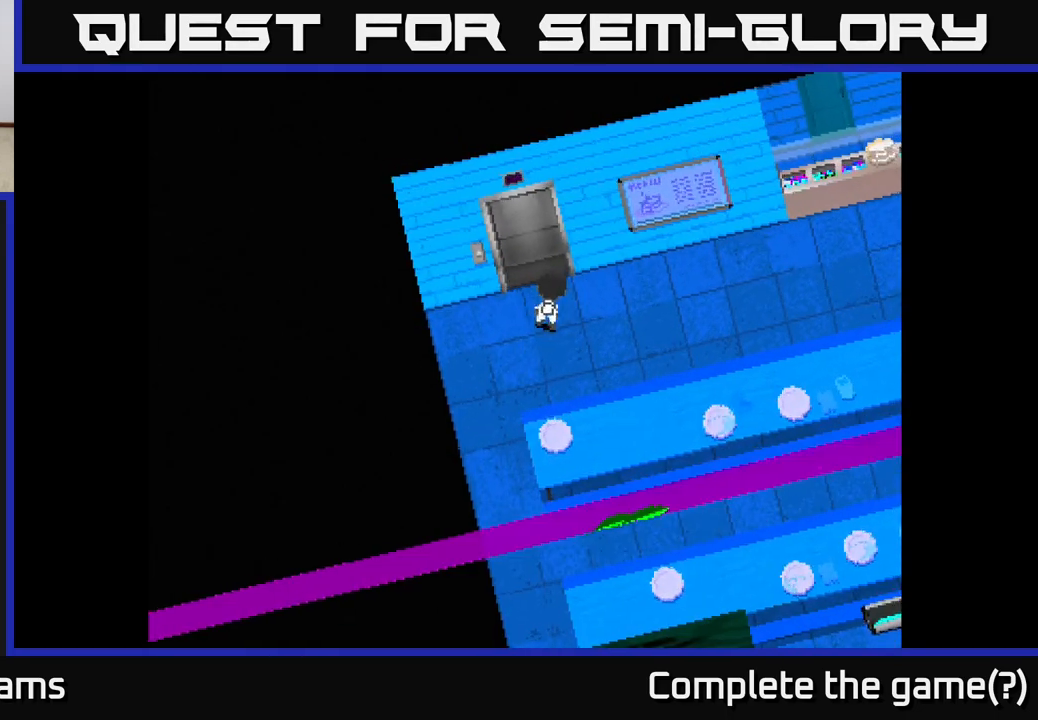
{"buttons": [], "left_stick": "right", "right_stick": "center", "events": []}
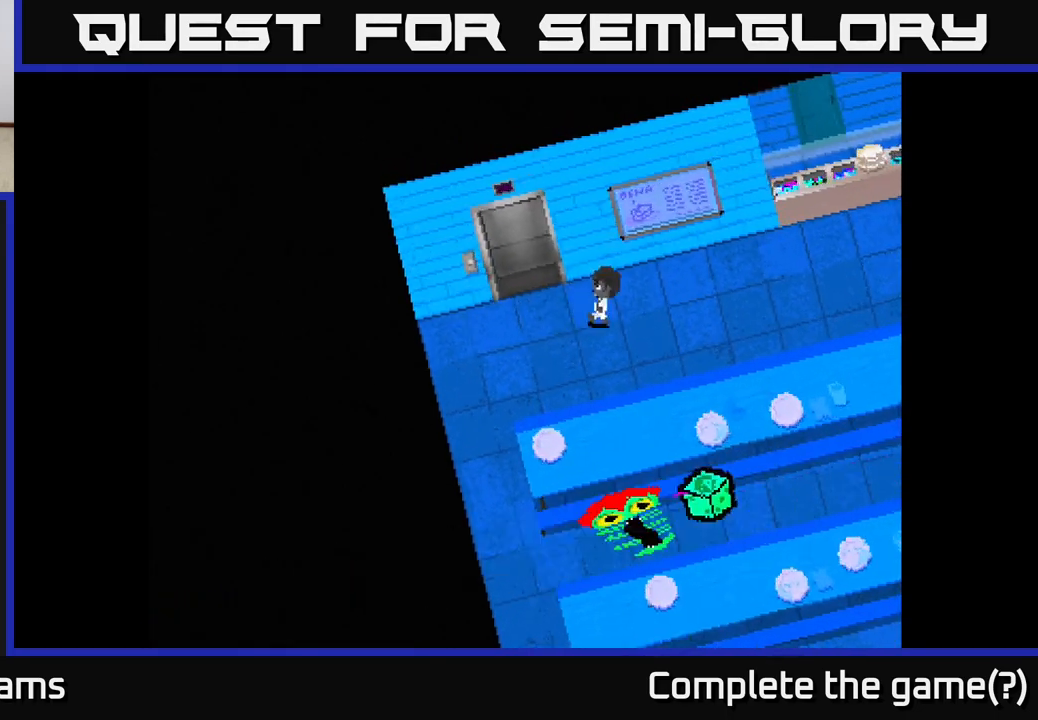
{"buttons": ["A"], "left_stick": "right", "right_stick": "center", "events": [[133, "left_stick", "up-right"], [467, "A", "down"], [483, "left_stick", "right"]]}
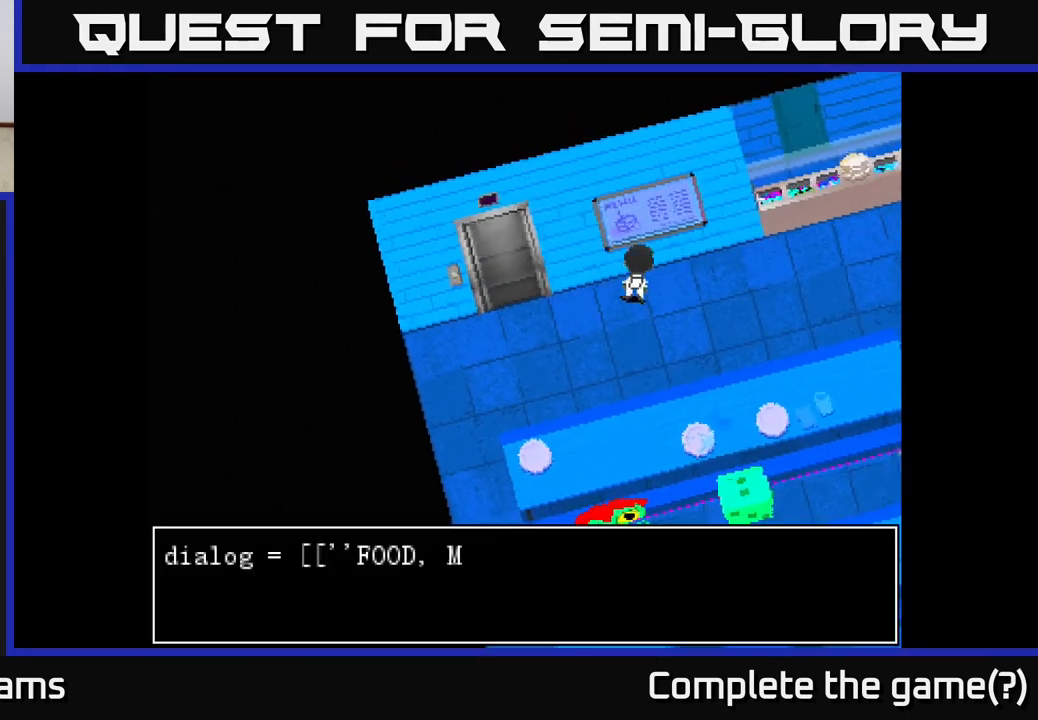
{"buttons": [], "left_stick": "center", "right_stick": "center", "events": [[150, "A", "up"], [167, "left_stick", "center"]]}
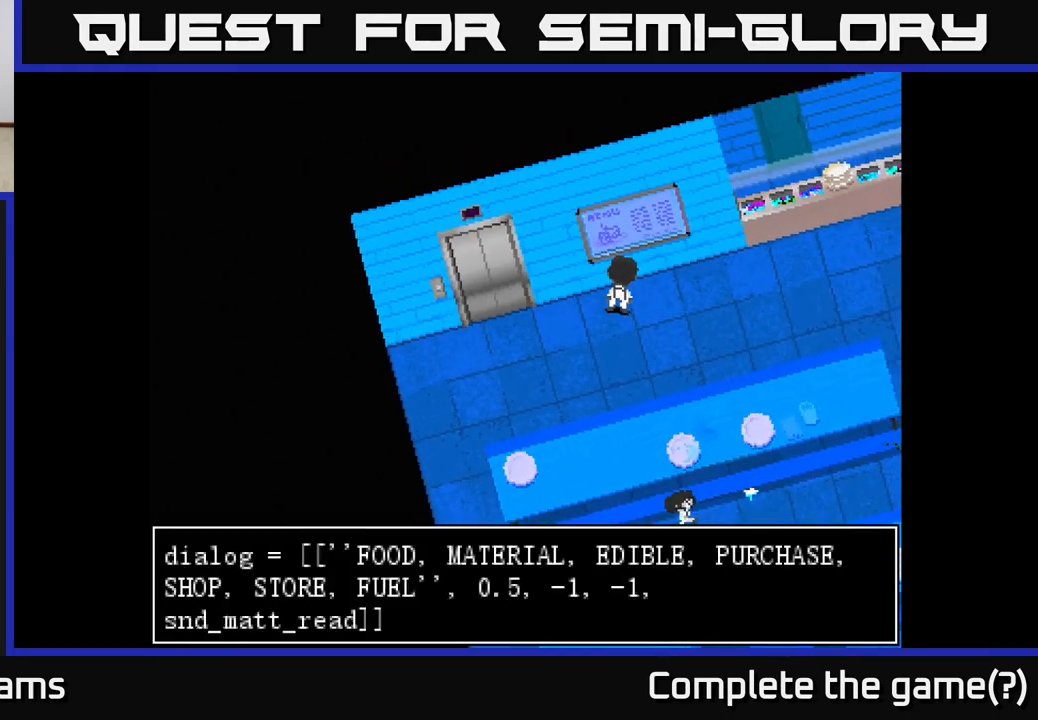
{"buttons": [], "left_stick": "center", "right_stick": "center", "events": []}
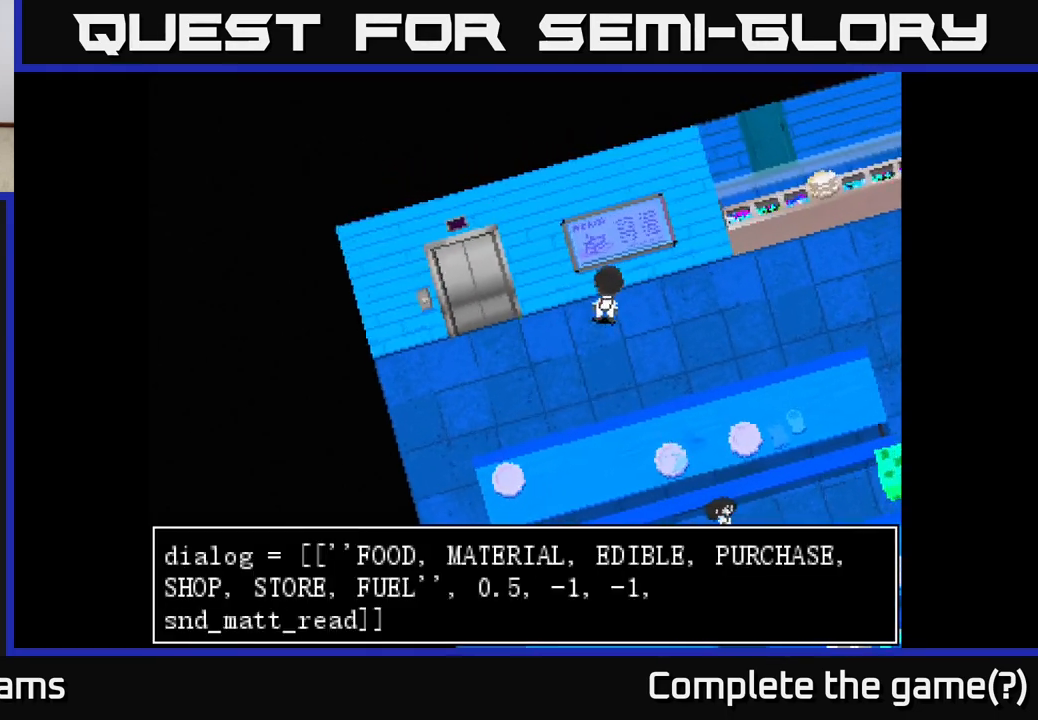
{"buttons": ["A"], "left_stick": "center", "right_stick": "center", "events": [[417, "A", "down"]]}
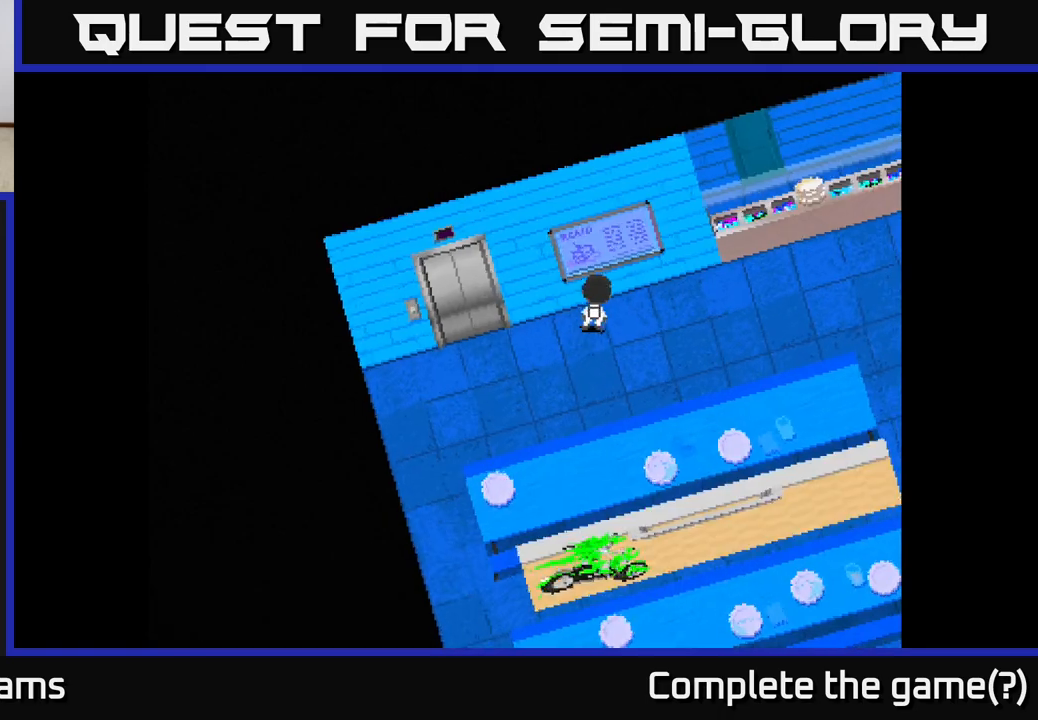
{"buttons": [], "left_stick": "right", "right_stick": "center", "events": [[50, "A", "up"], [183, "left_stick", "right"]]}
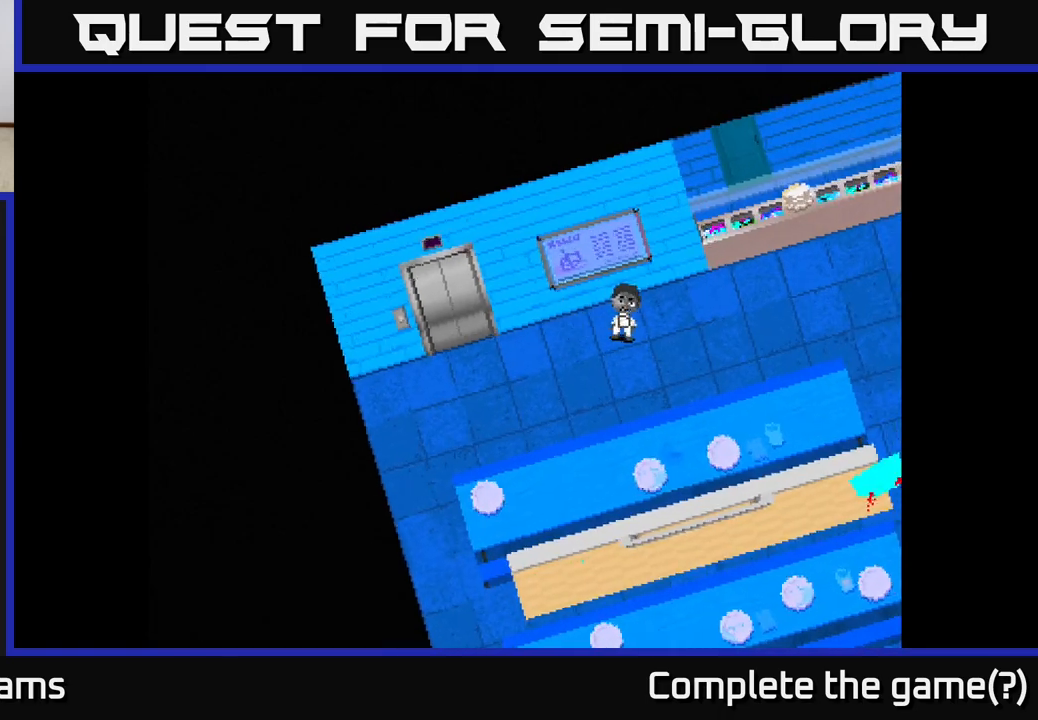
{"buttons": [], "left_stick": "right", "right_stick": "center", "events": []}
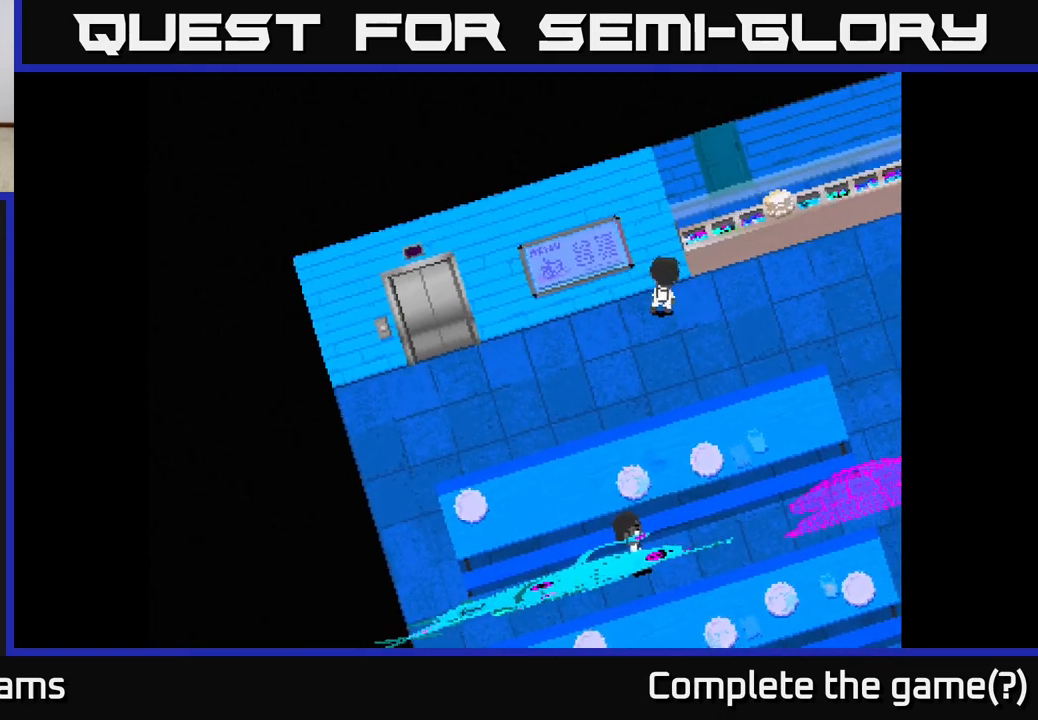
{"buttons": [], "left_stick": "right", "right_stick": "center", "events": []}
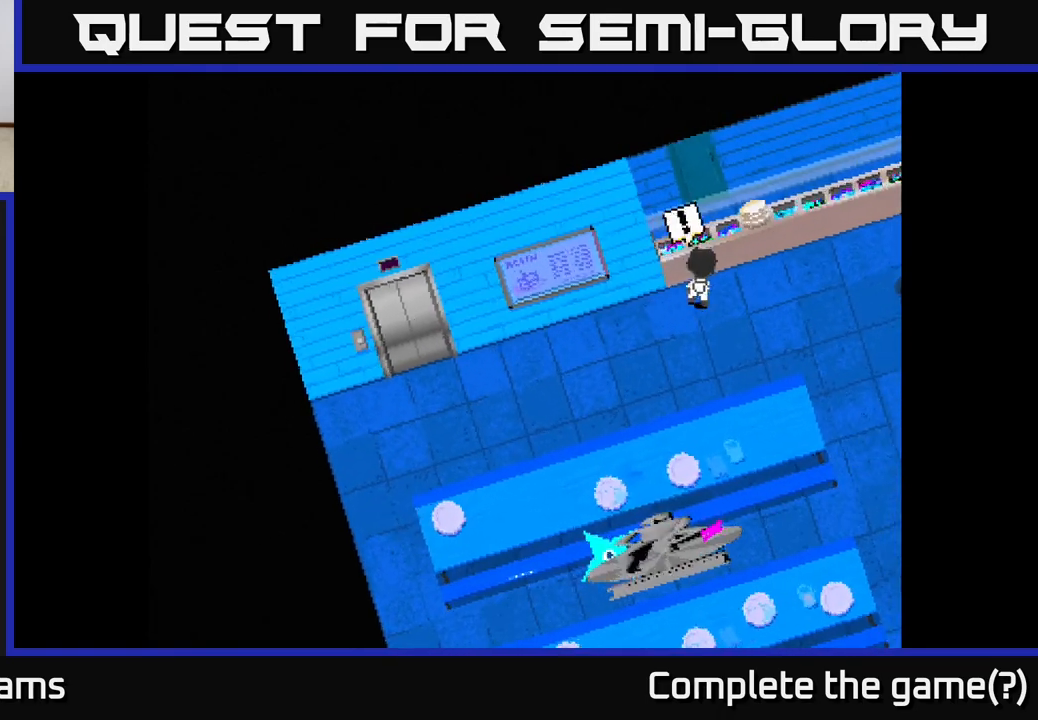
{"buttons": ["A"], "left_stick": "right", "right_stick": "center", "events": [[67, "A", "down"], [167, "A", "up"], [383, "A", "down"]]}
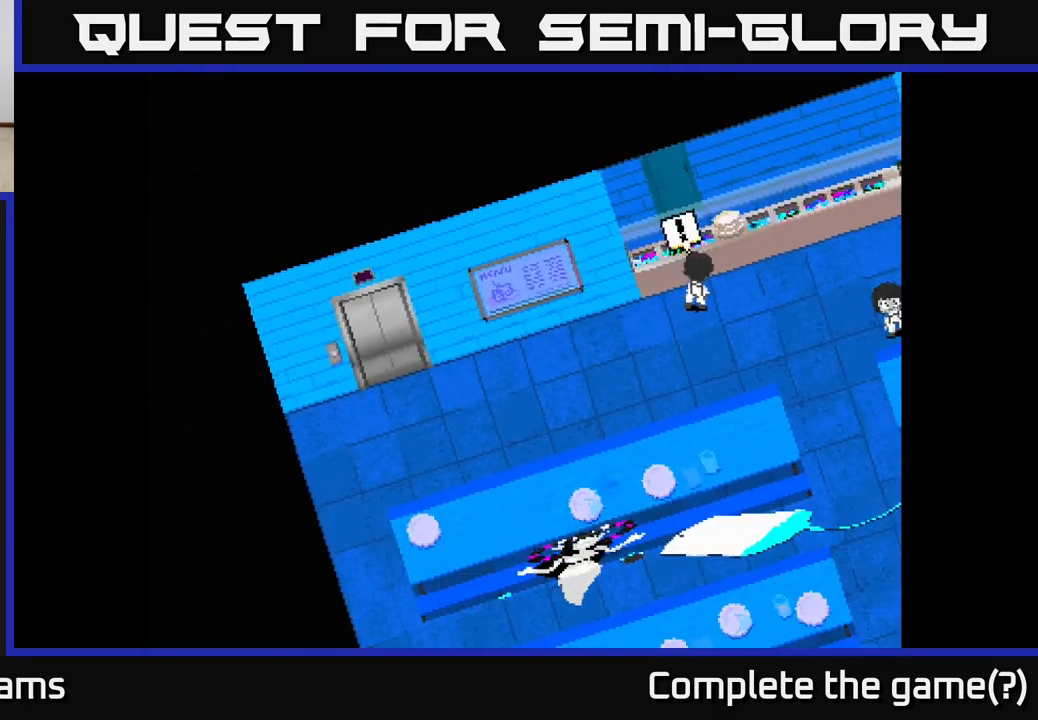
{"buttons": [], "left_stick": "right", "right_stick": "center", "events": [[17, "A", "up"]]}
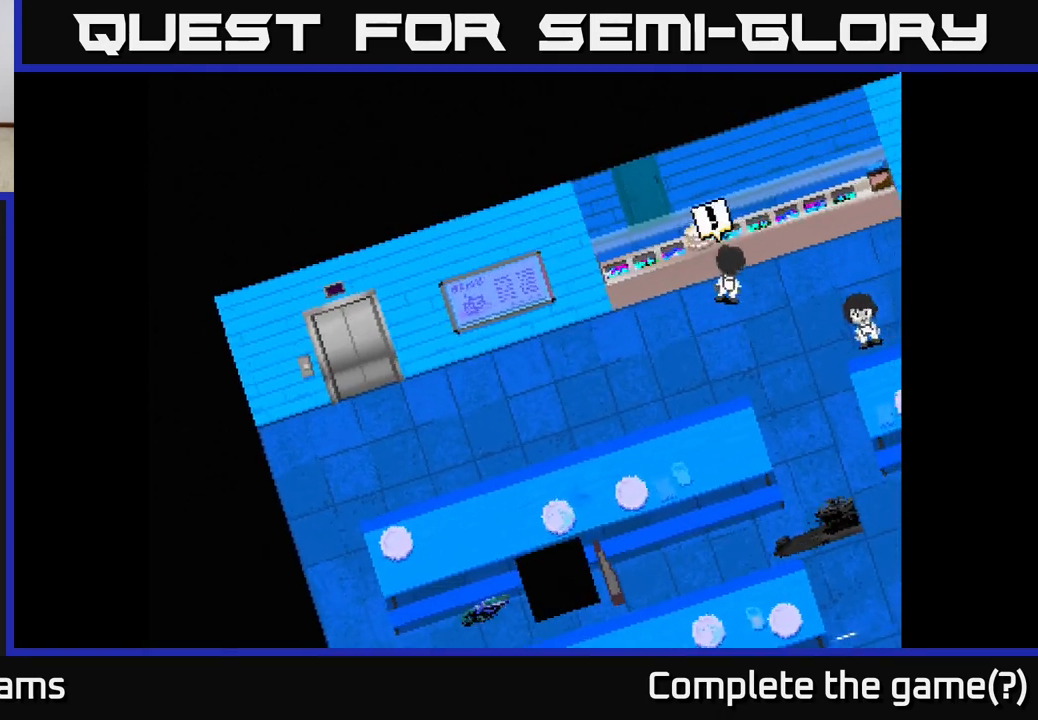
{"buttons": [], "left_stick": "right", "right_stick": "center", "events": []}
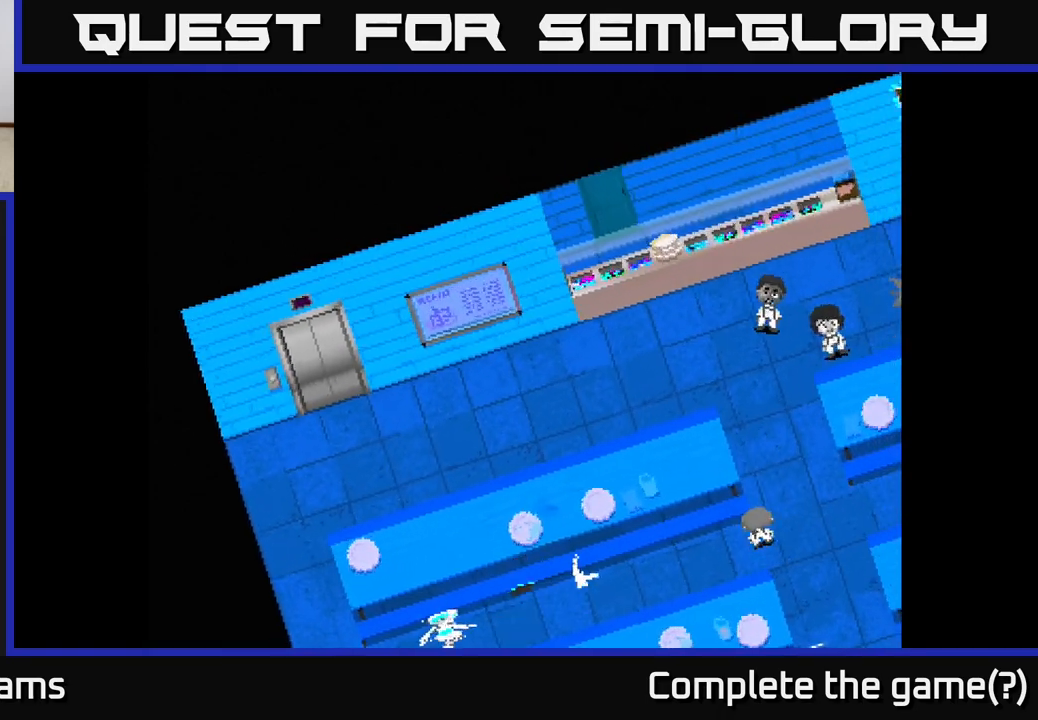
{"buttons": [], "left_stick": "center", "right_stick": "center", "events": [[233, "A", "down"], [350, "left_stick", "center"], [400, "A", "up"]]}
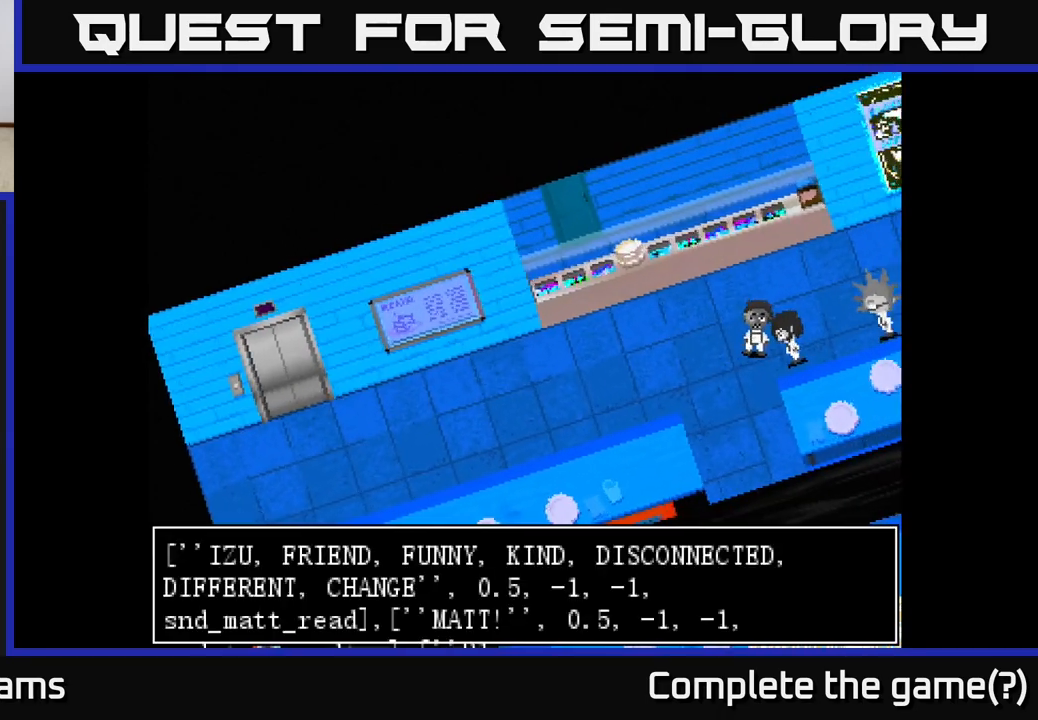
{"buttons": [], "left_stick": "center", "right_stick": "center", "events": []}
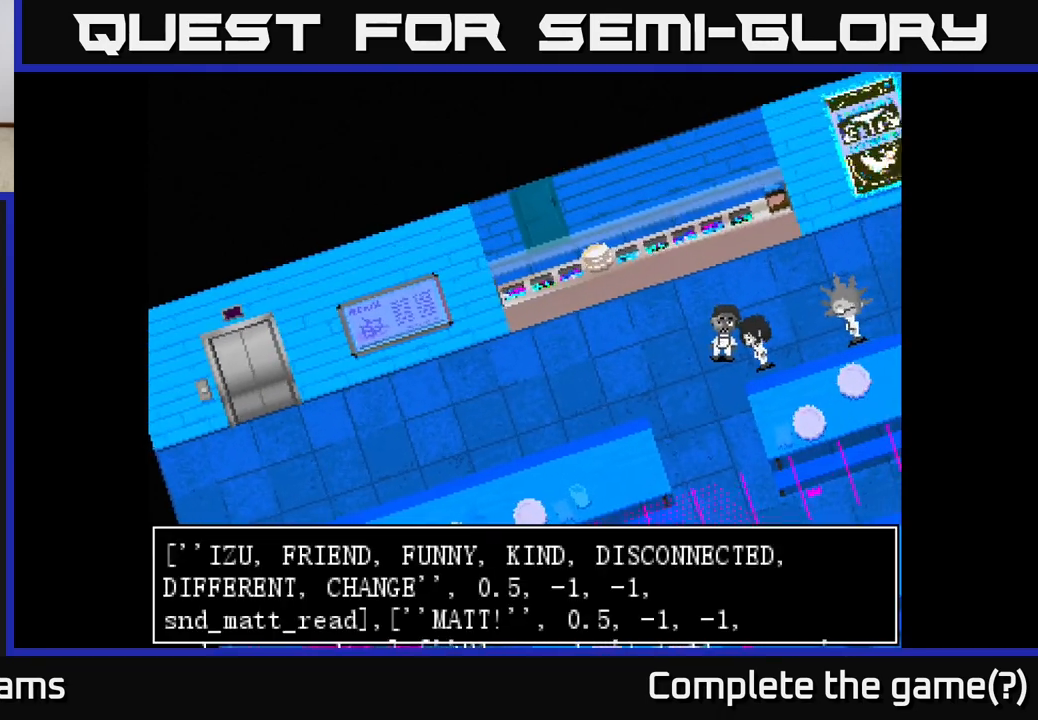
{"buttons": [], "left_stick": "center", "right_stick": "center", "events": []}
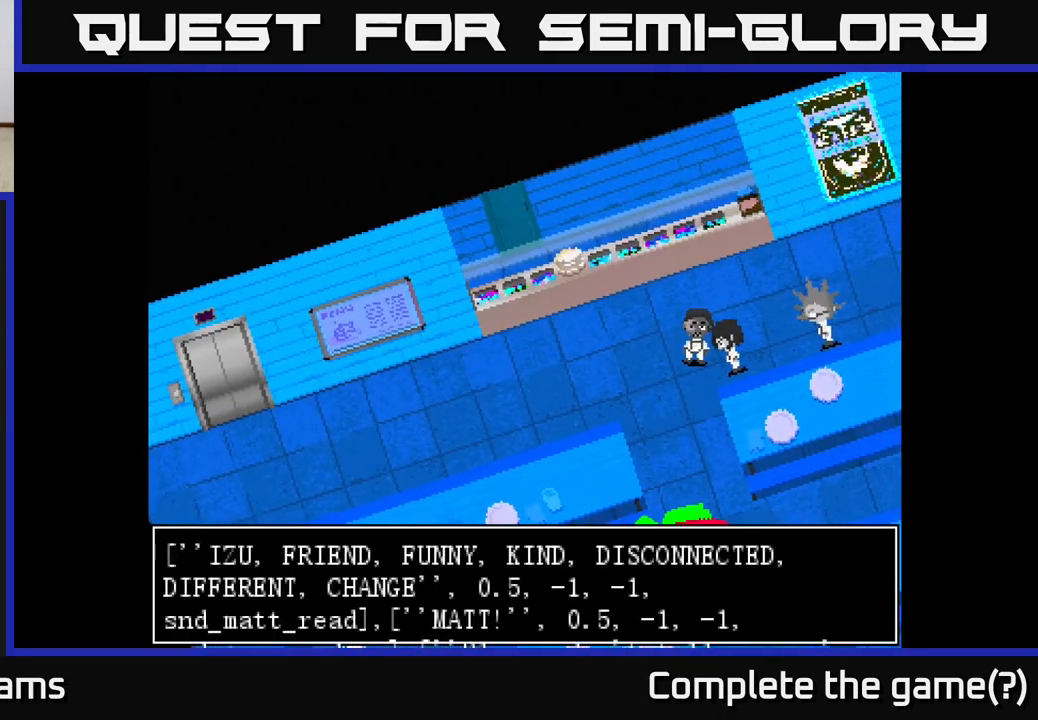
{"buttons": [], "left_stick": "center", "right_stick": "center", "events": []}
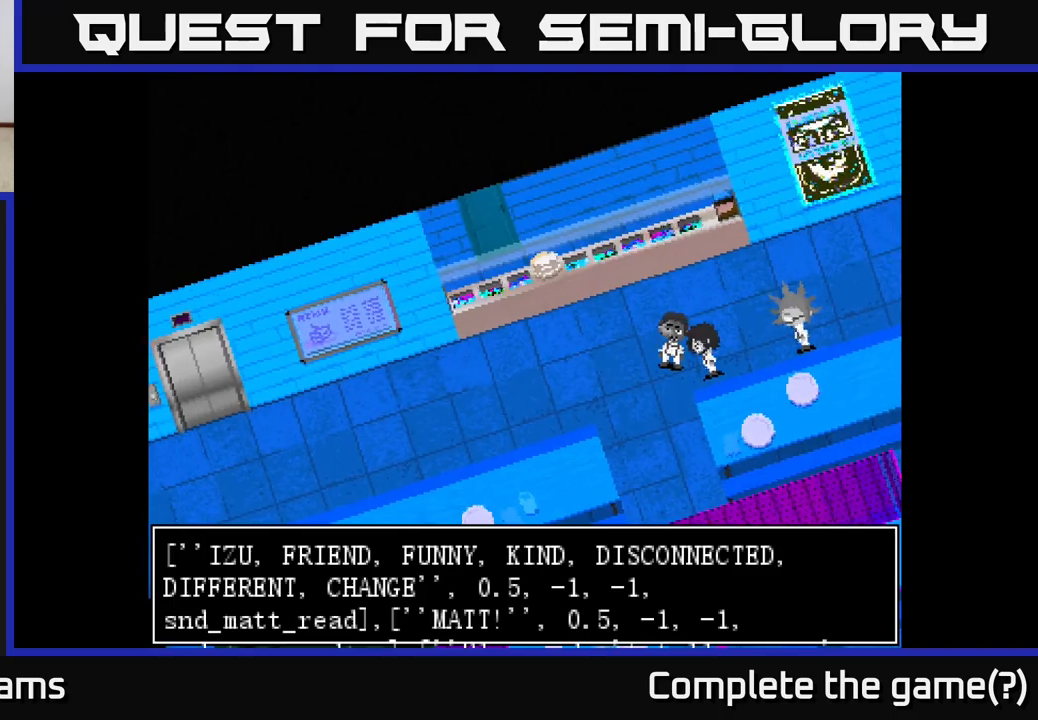
{"buttons": [], "left_stick": "down", "right_stick": "center", "events": [[83, "A", "down"], [267, "A", "up"], [400, "left_stick", "down"]]}
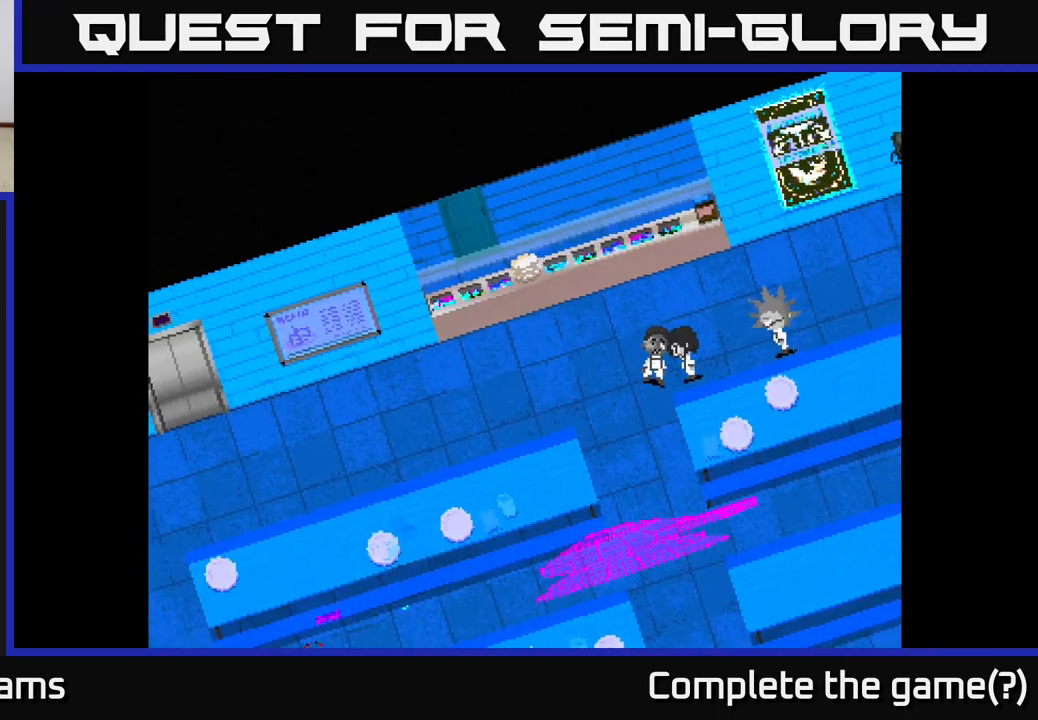
{"buttons": [], "left_stick": "down", "right_stick": "center", "events": []}
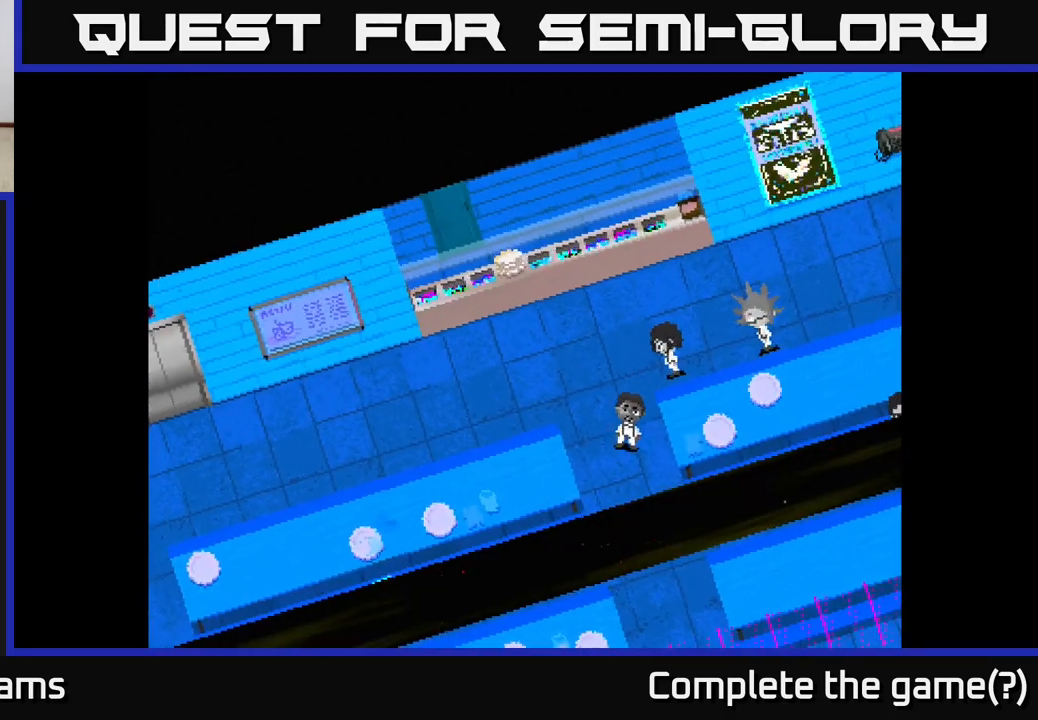
{"buttons": [], "left_stick": "down", "right_stick": "center", "events": []}
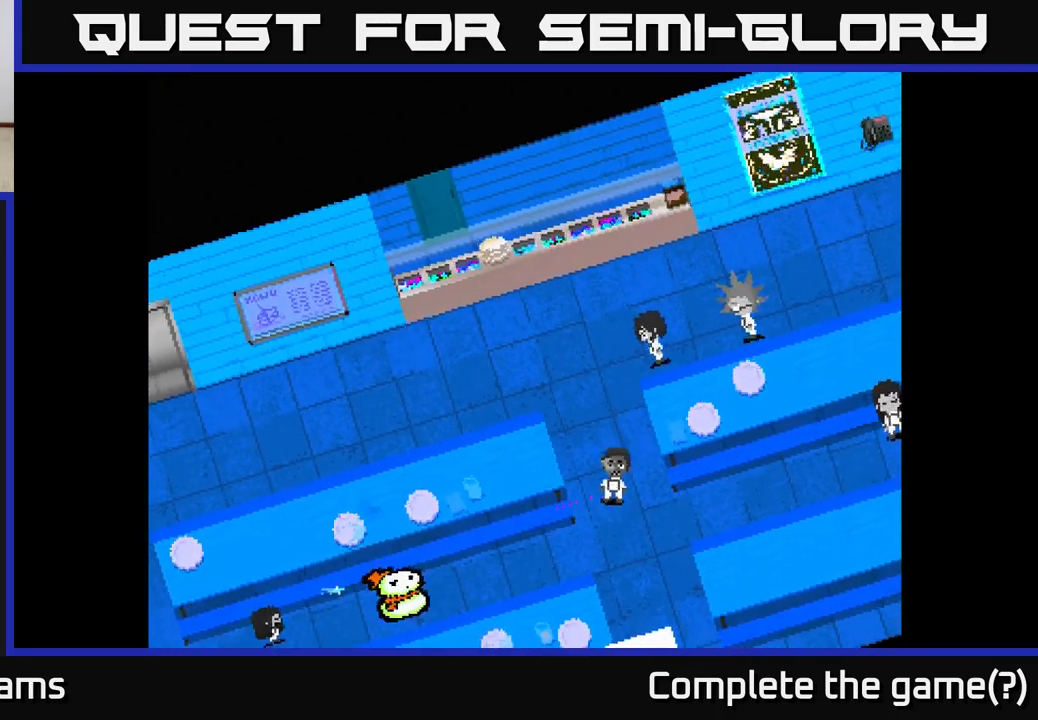
{"buttons": [], "left_stick": "right", "right_stick": "center", "events": [[50, "A", "down"], [233, "A", "up"], [233, "left_stick", "down-right"], [333, "left_stick", "right"]]}
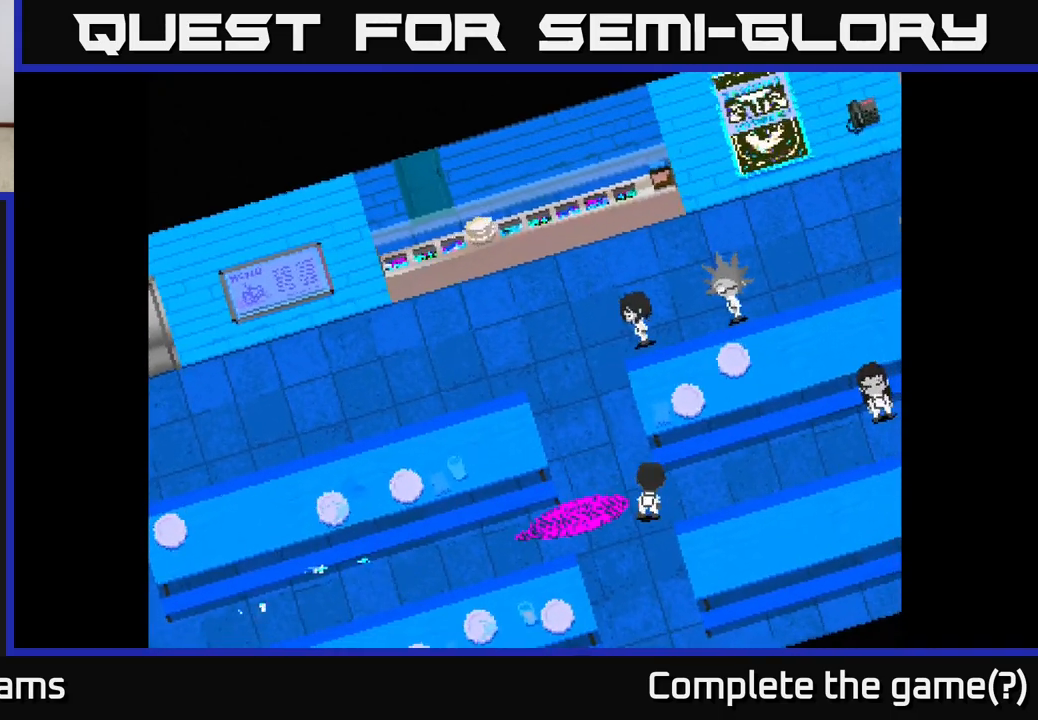
{"buttons": [], "left_stick": "right", "right_stick": "center", "events": []}
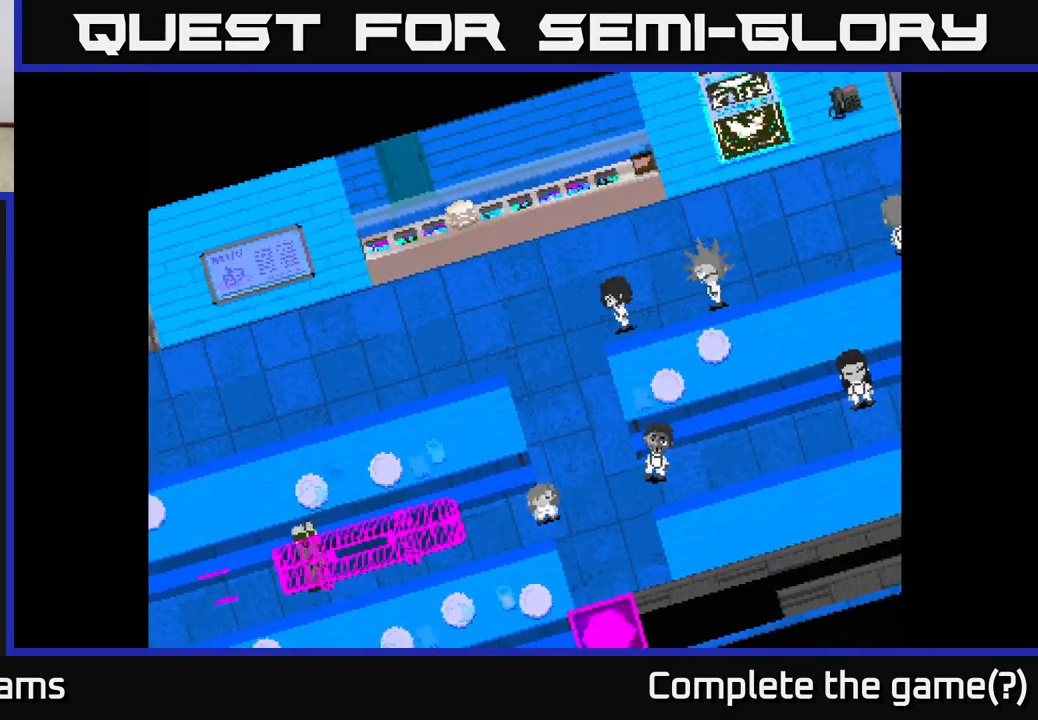
{"buttons": [], "left_stick": "down", "right_stick": "center", "events": [[183, "left_stick", "down-right"], [400, "left_stick", "down"]]}
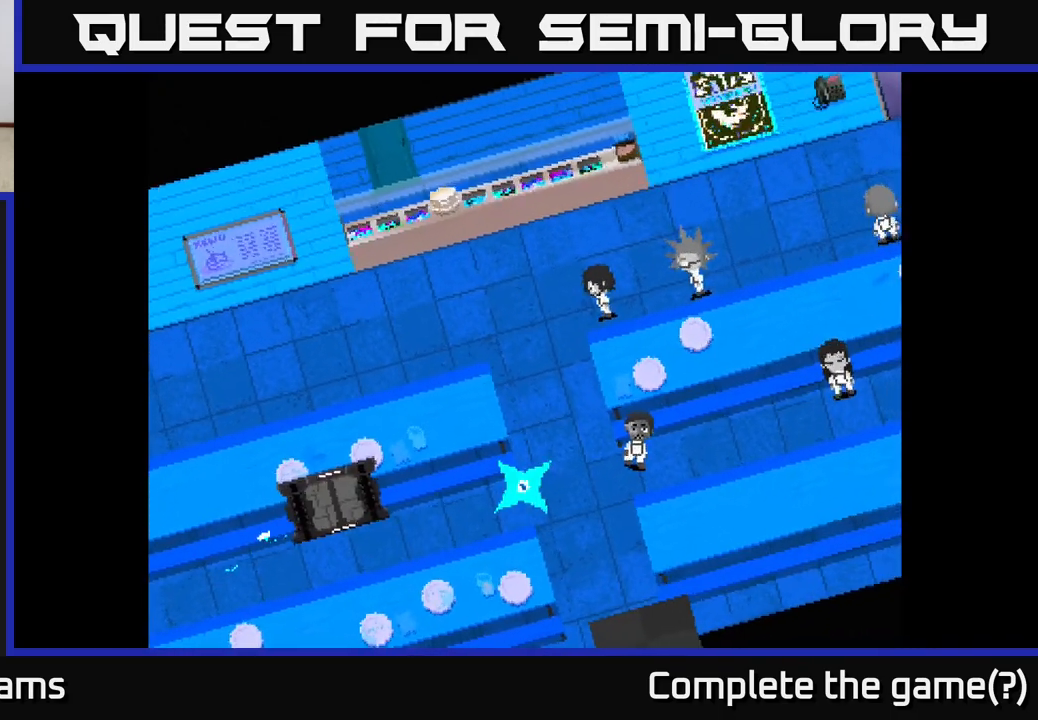
{"buttons": [], "left_stick": "left", "right_stick": "center", "events": [[100, "left_stick", "right"], [217, "A", "down"], [317, "left_stick", "up"], [383, "A", "up"], [417, "left_stick", "left"]]}